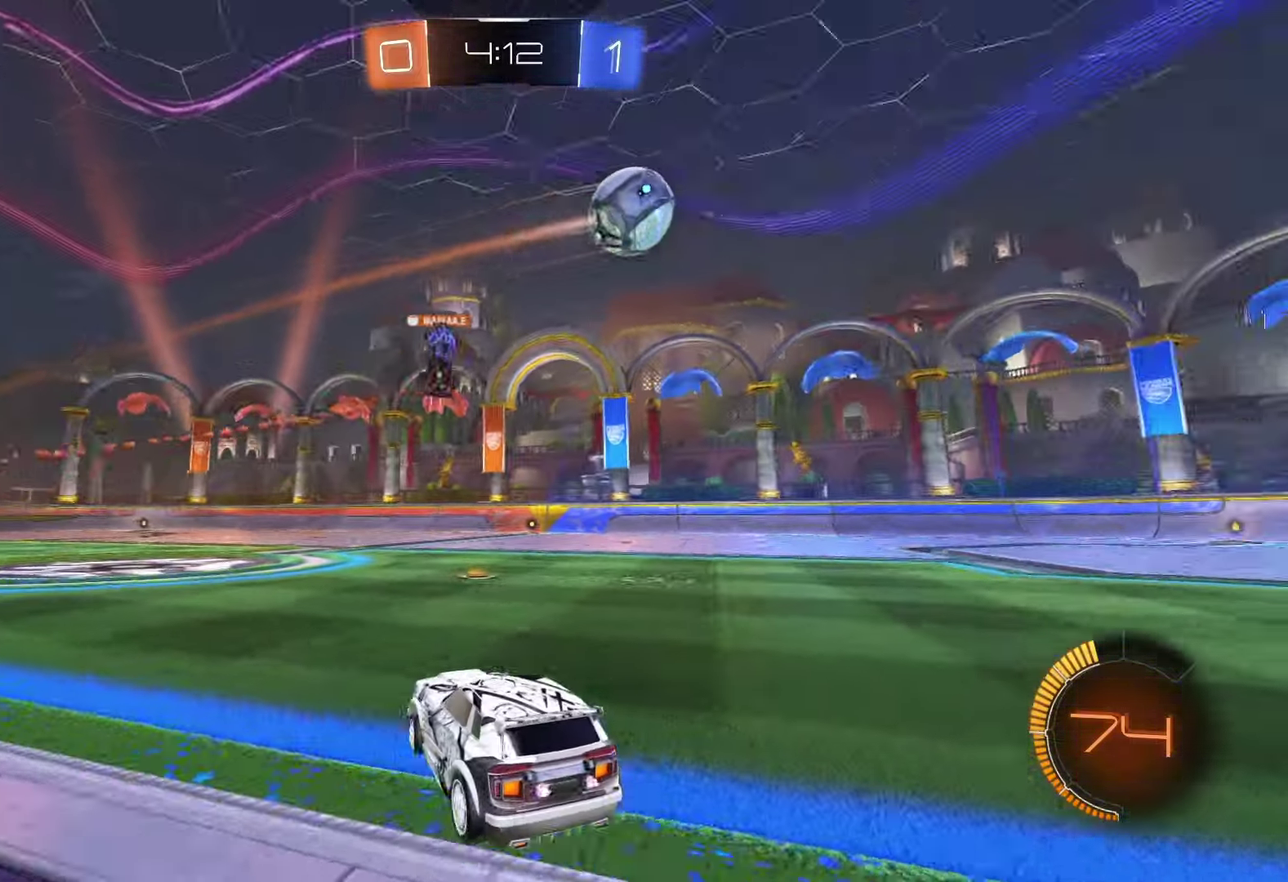
Gameplay with a controller (PlayStation layout); each line is a JSON object with the inputs held at the frame after it. "events" lists button and stick changes between this image and that frame as [ms after this image, input, new state], when the widget could be followed in between.
{"buttons": ["R2"], "left_stick": "up-right", "right_stick": "center"}
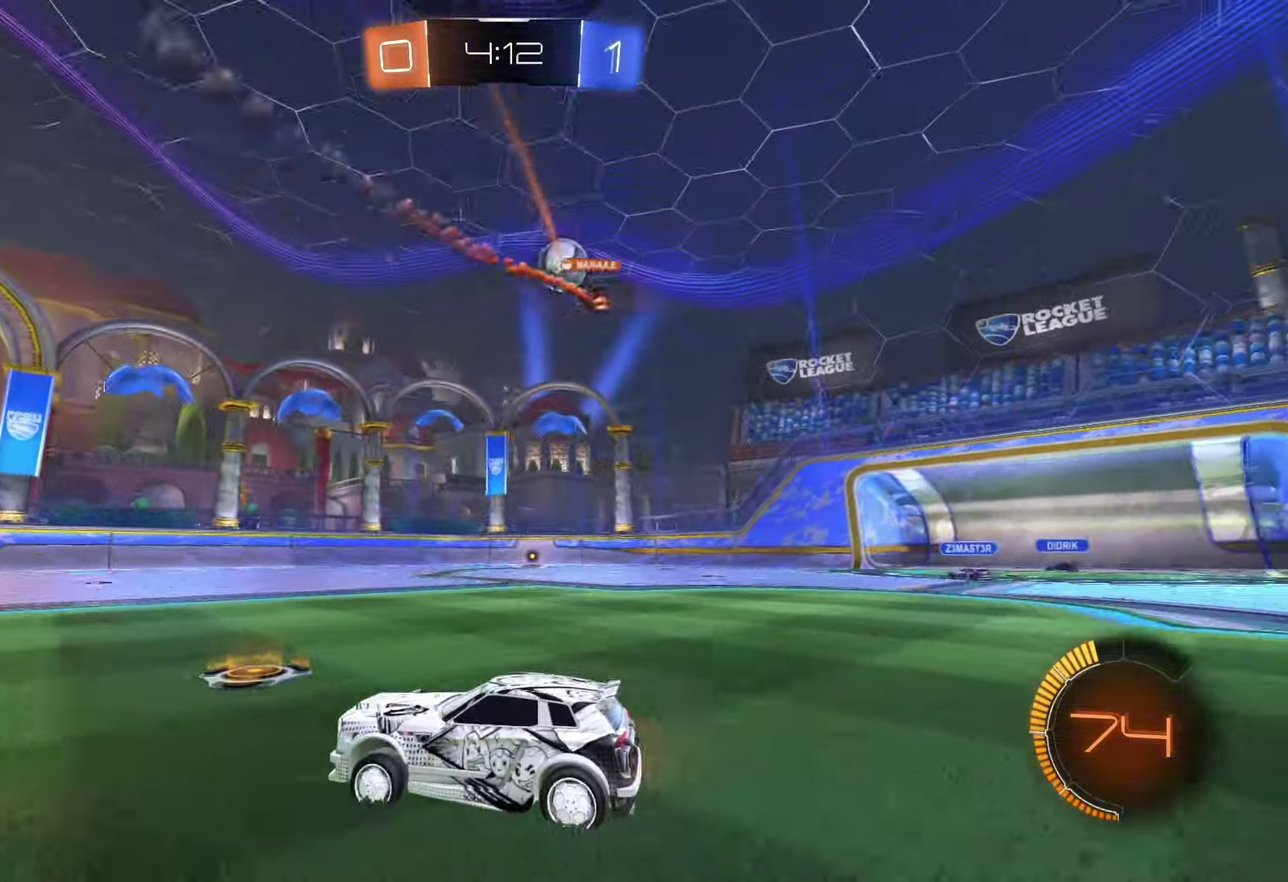
{"buttons": ["R2"], "left_stick": "center", "right_stick": "center", "events": [[100, "left_stick", "center"], [167, "left_stick", "left"], [283, "left_stick", "center"]]}
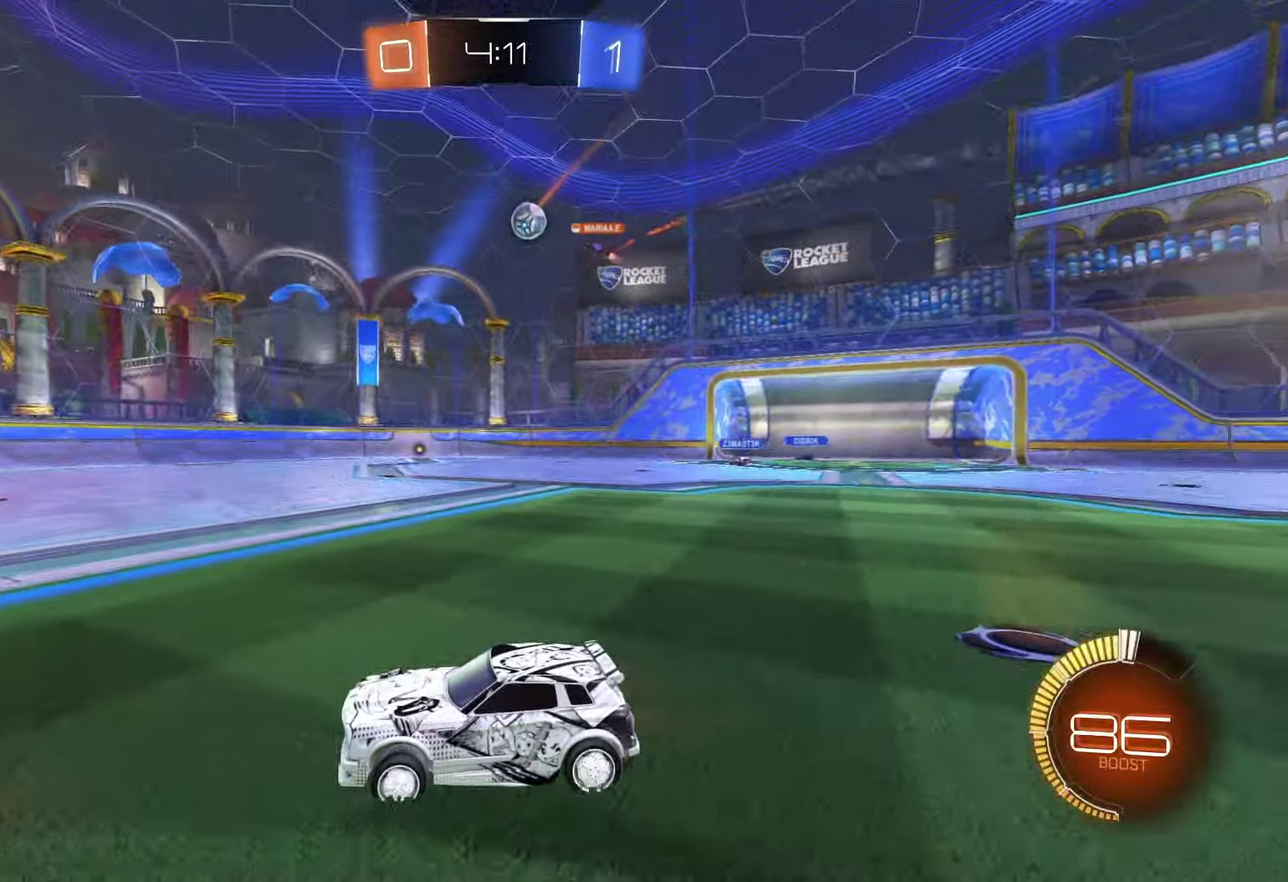
{"buttons": ["R2"], "left_stick": "center", "right_stick": "center", "events": [[133, "left_stick", "right"], [417, "left_stick", "center"]]}
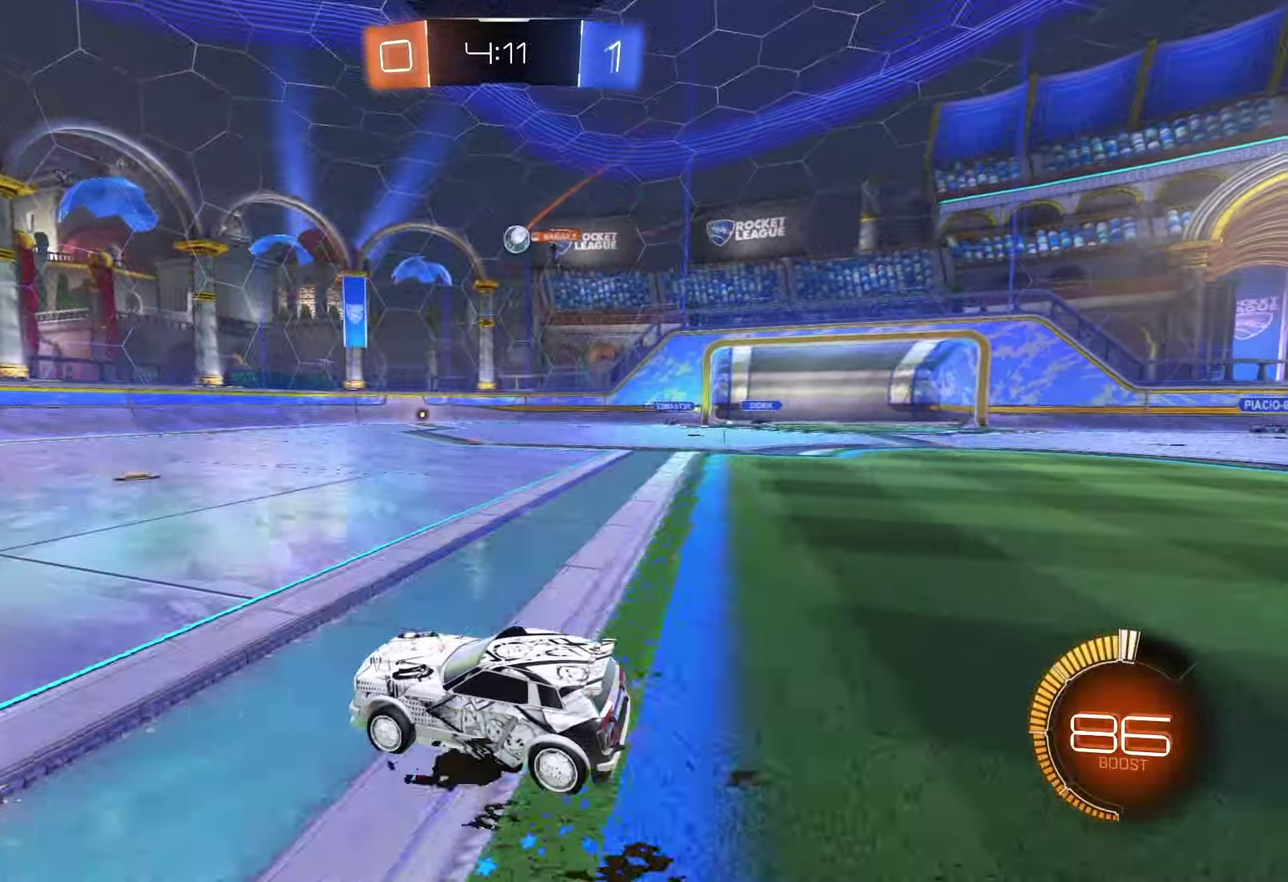
{"buttons": ["R2"], "left_stick": "center", "right_stick": "center", "events": [[167, "left_stick", "right"], [417, "left_stick", "center"]]}
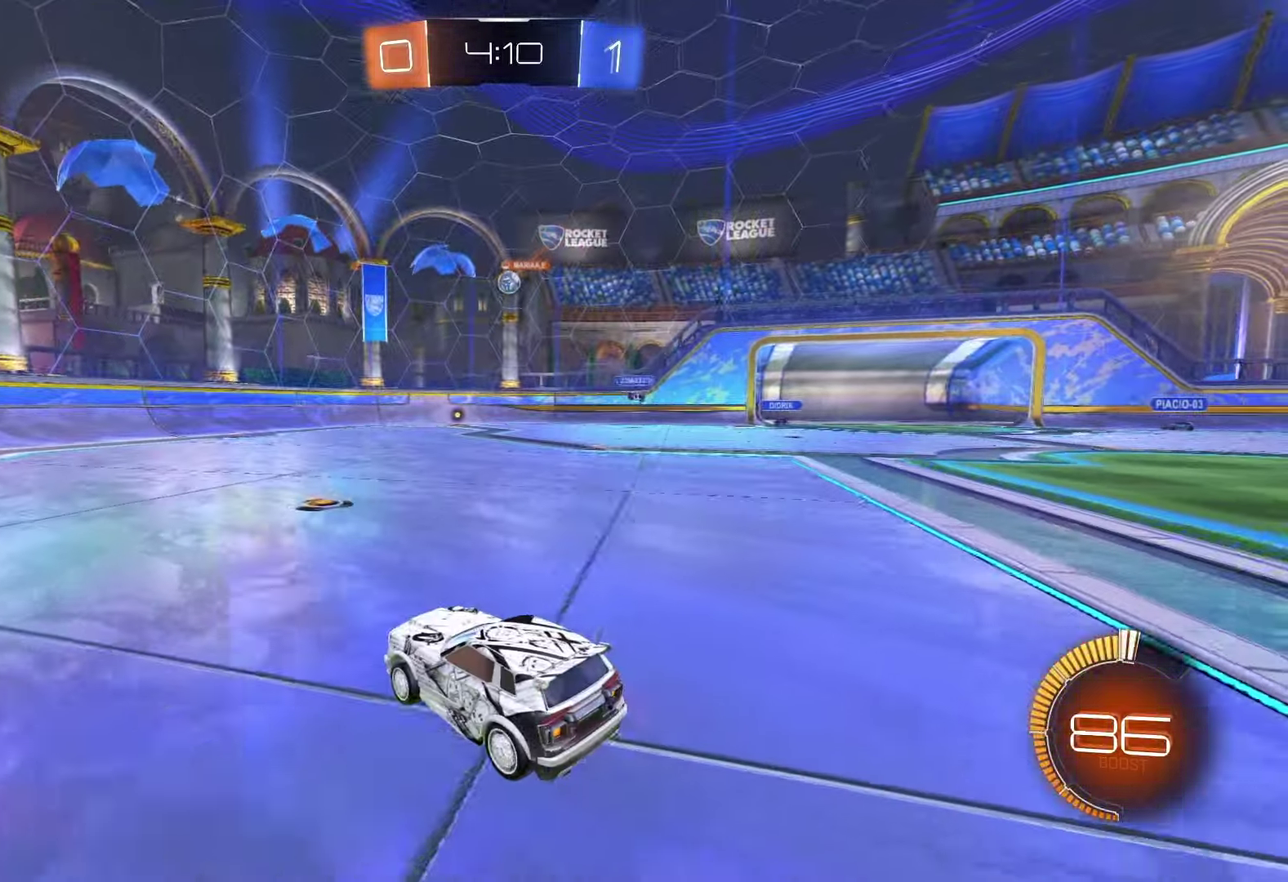
{"buttons": ["R2"], "left_stick": "right", "right_stick": "center", "events": [[50, "R2", "up"], [317, "left_stick", "right"], [417, "R2", "down"]]}
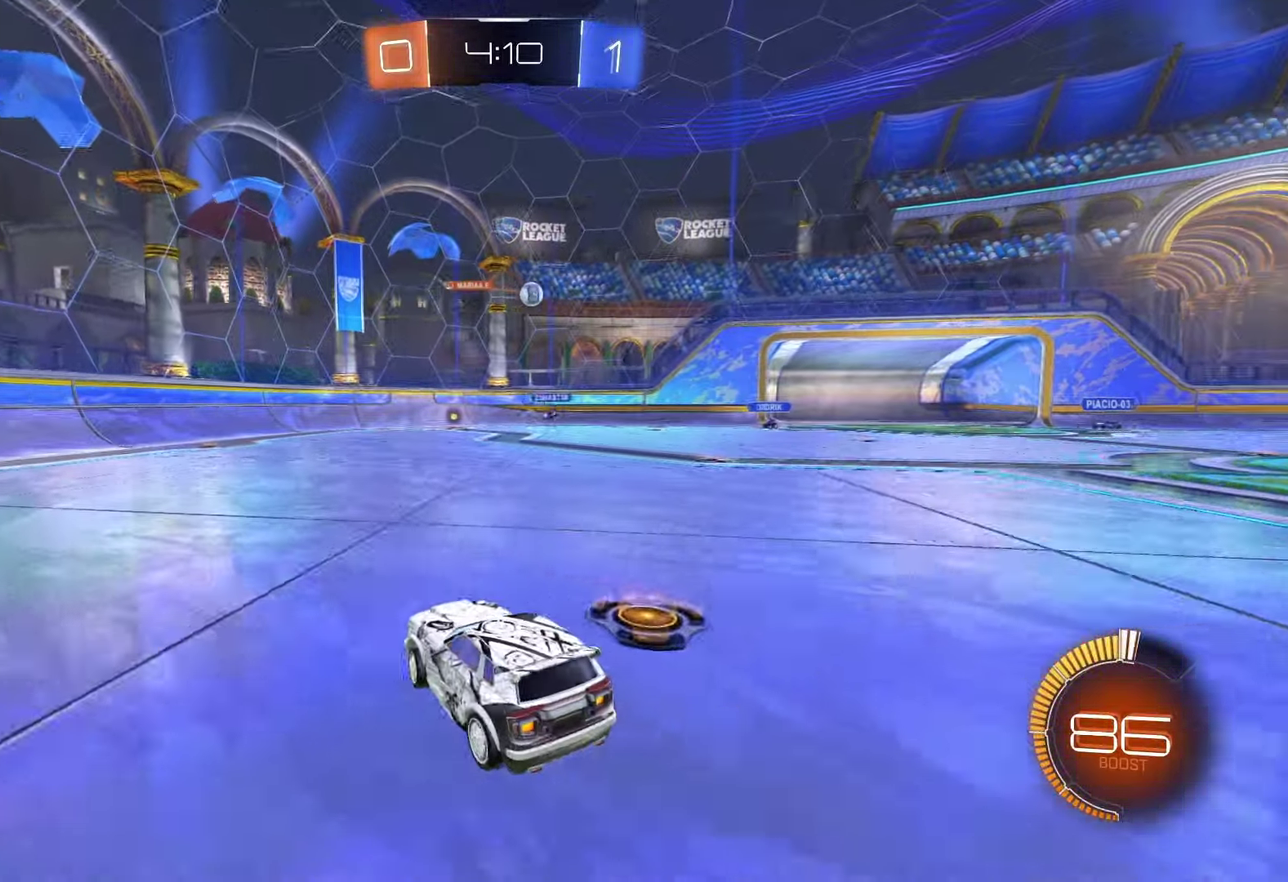
{"buttons": ["R1", "R2"], "left_stick": "center", "right_stick": "center", "events": [[267, "R1", "down"], [450, "left_stick", "center"]]}
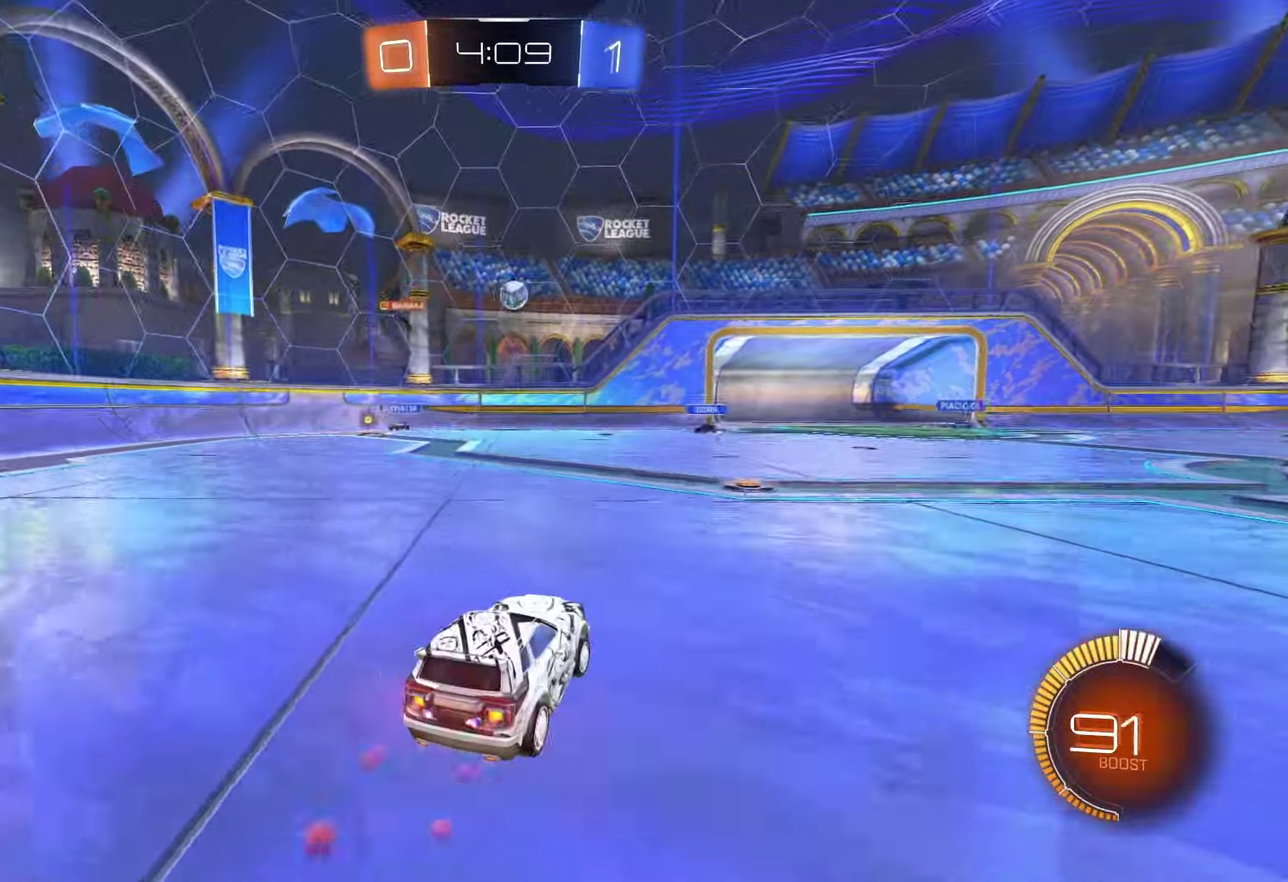
{"buttons": ["L2", "R2"], "left_stick": "left", "right_stick": "center", "events": [[17, "R1", "up"], [83, "L2", "down"], [133, "R2", "up"], [183, "left_stick", "left"], [500, "R2", "down"]]}
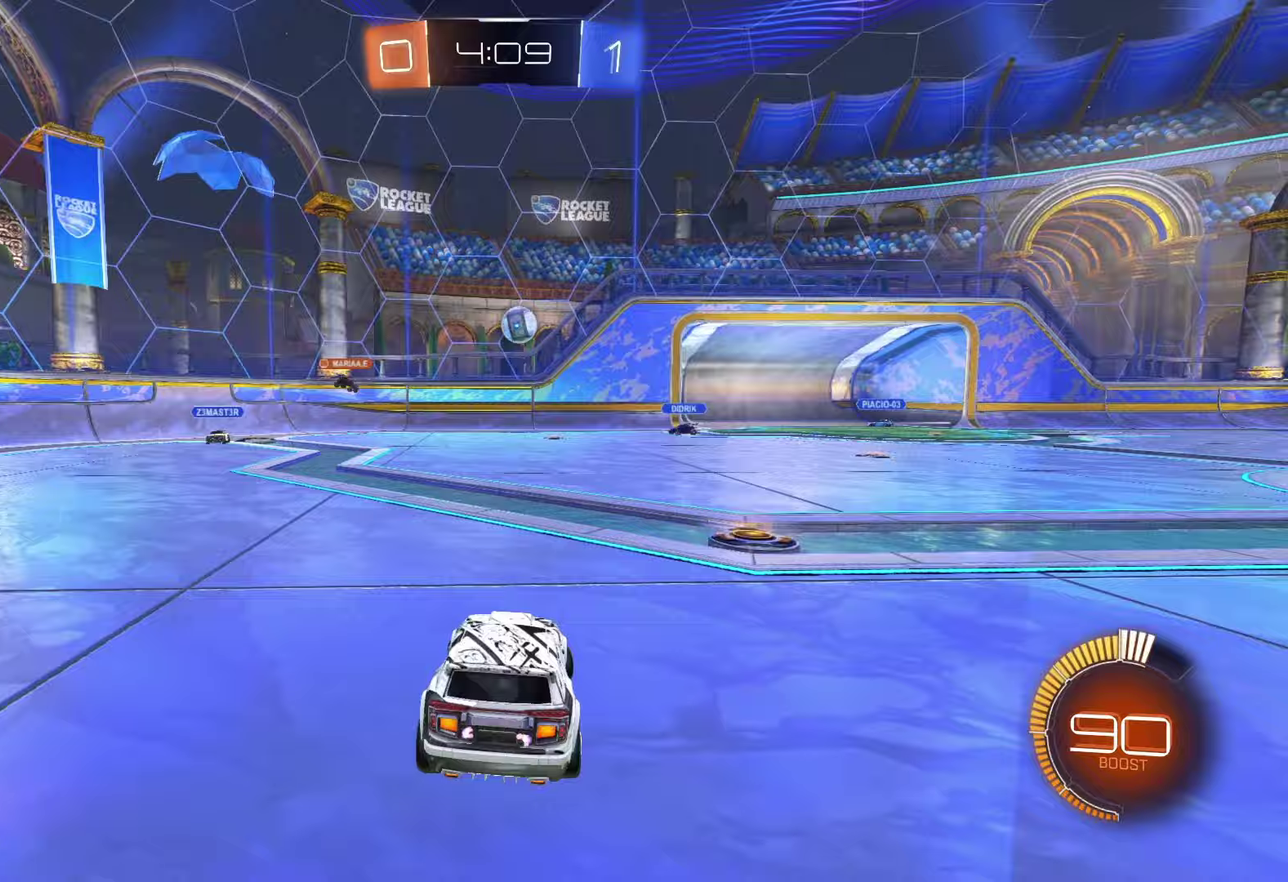
{"buttons": [], "left_stick": "center", "right_stick": "center", "events": [[67, "left_stick", "center"], [133, "L2", "up"], [267, "left_stick", "left"], [417, "left_stick", "center"], [467, "R2", "up"]]}
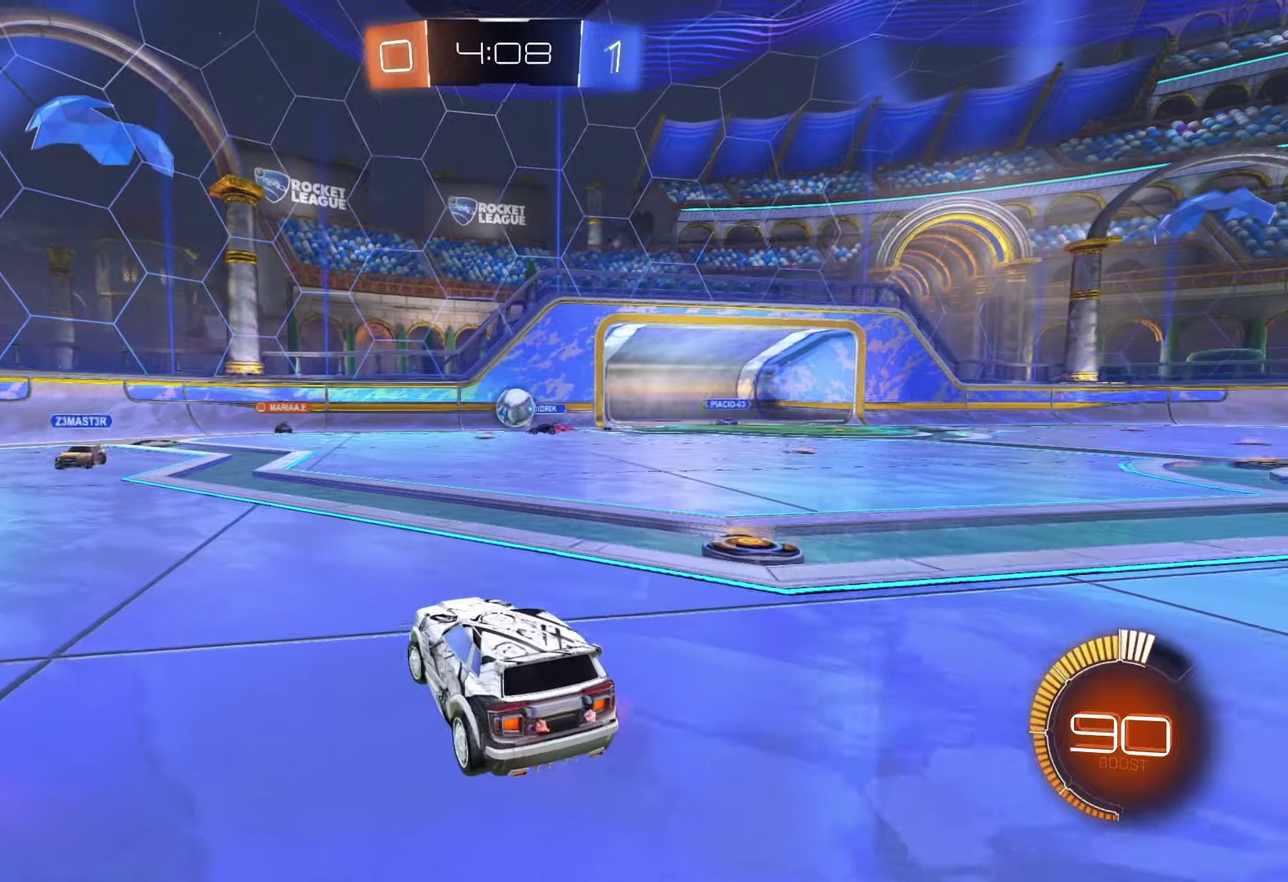
{"buttons": ["R1", "R2"], "left_stick": "center", "right_stick": "center", "events": [[33, "left_stick", "left"], [117, "R2", "down"], [233, "left_stick", "center"], [300, "R1", "down"], [367, "left_stick", "left"], [433, "left_stick", "center"]]}
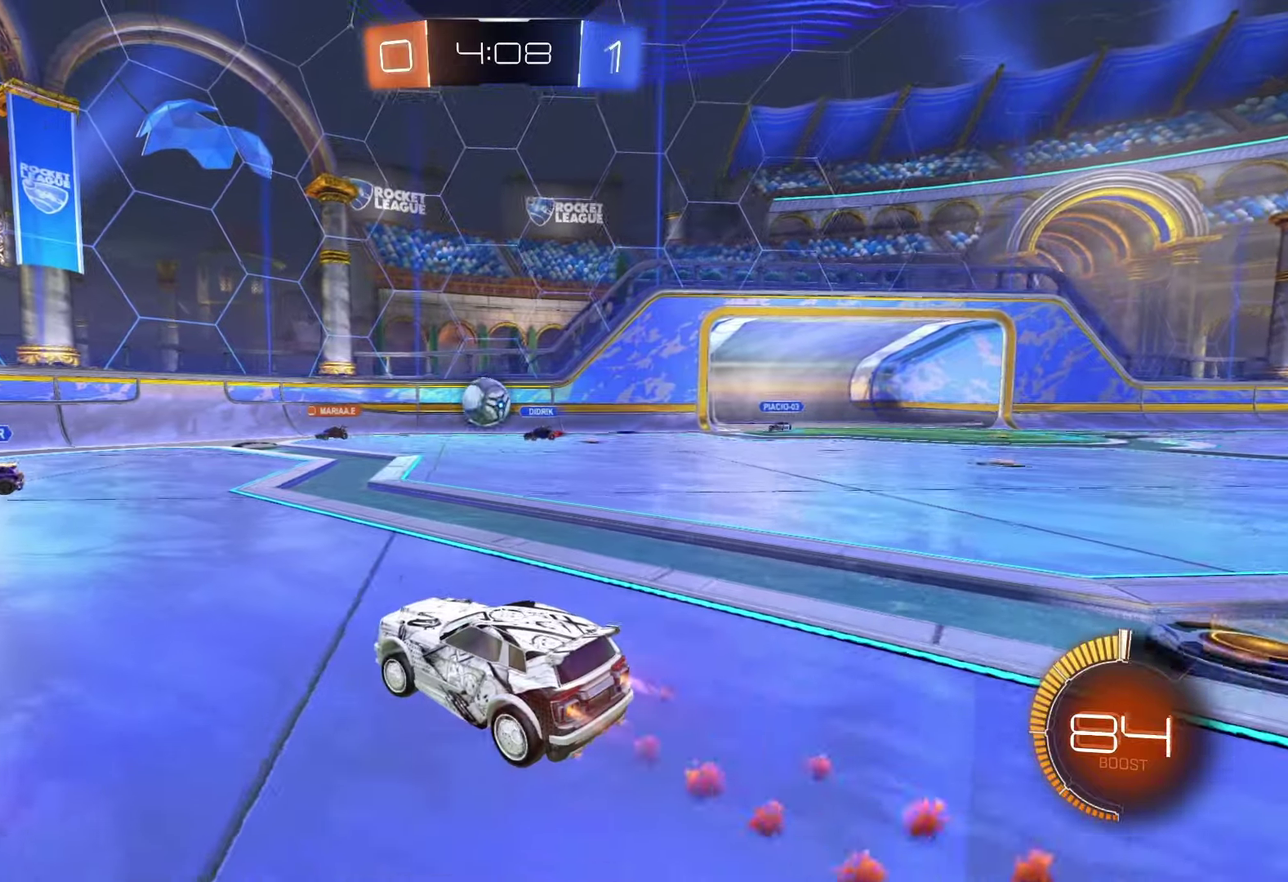
{"buttons": ["R2"], "left_stick": "center", "right_stick": "center", "events": [[17, "left_stick", "left"], [250, "R1", "up"], [433, "left_stick", "center"]]}
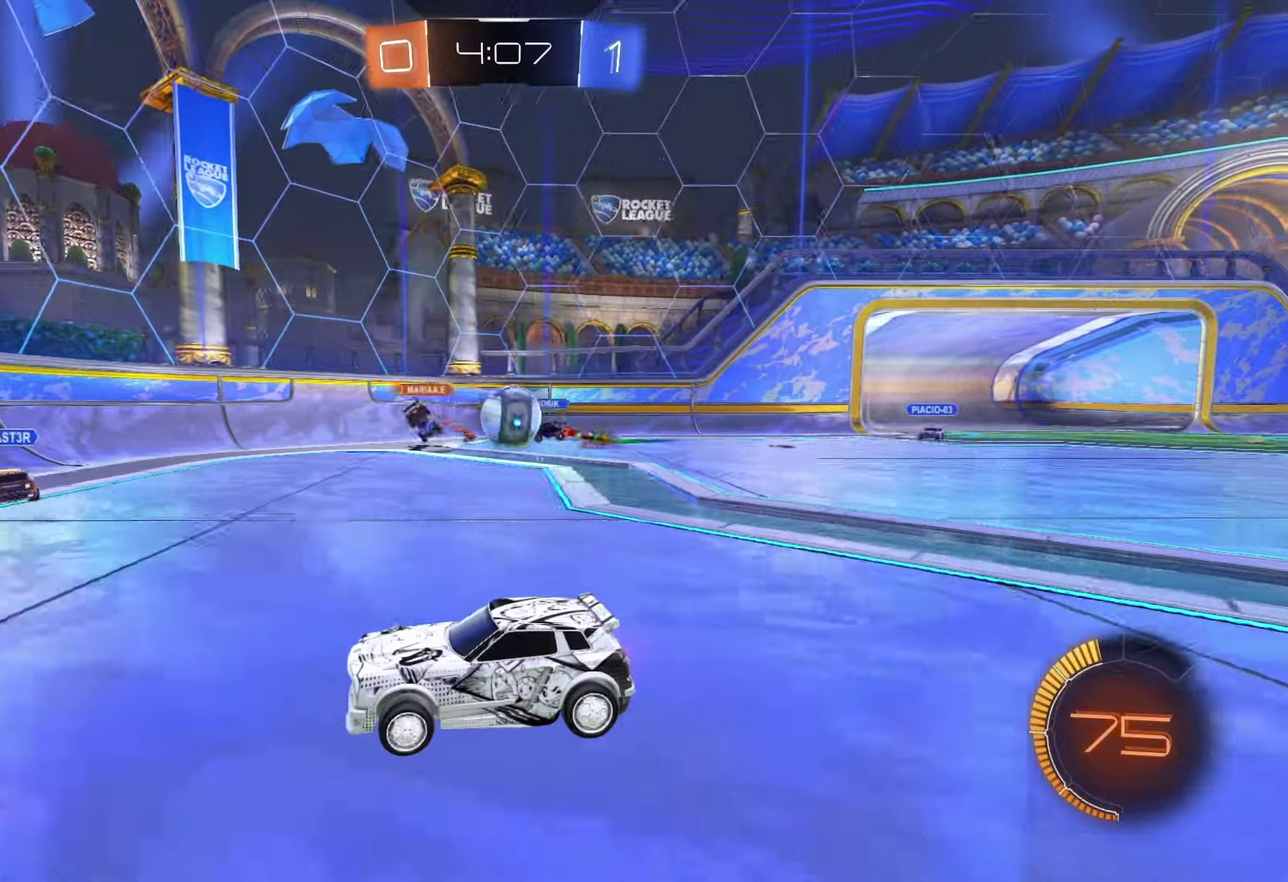
{"buttons": ["R2"], "left_stick": "left", "right_stick": "center", "events": [[117, "left_stick", "left"], [283, "left_stick", "center"], [450, "left_stick", "left"]]}
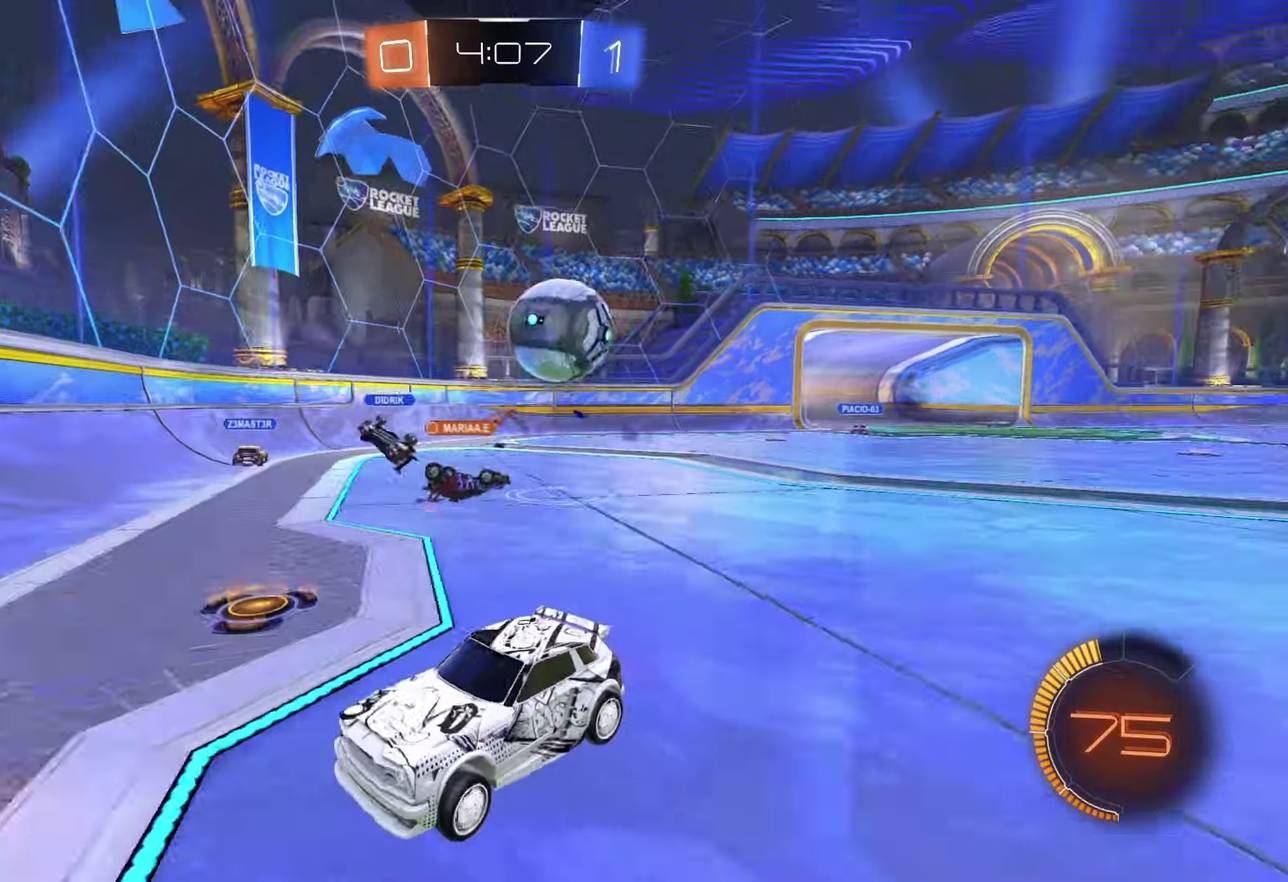
{"buttons": [], "left_stick": "center", "right_stick": "center", "events": [[50, "SQUARE", "down"], [117, "SQUARE", "up"], [400, "left_stick", "center"], [417, "R2", "up"]]}
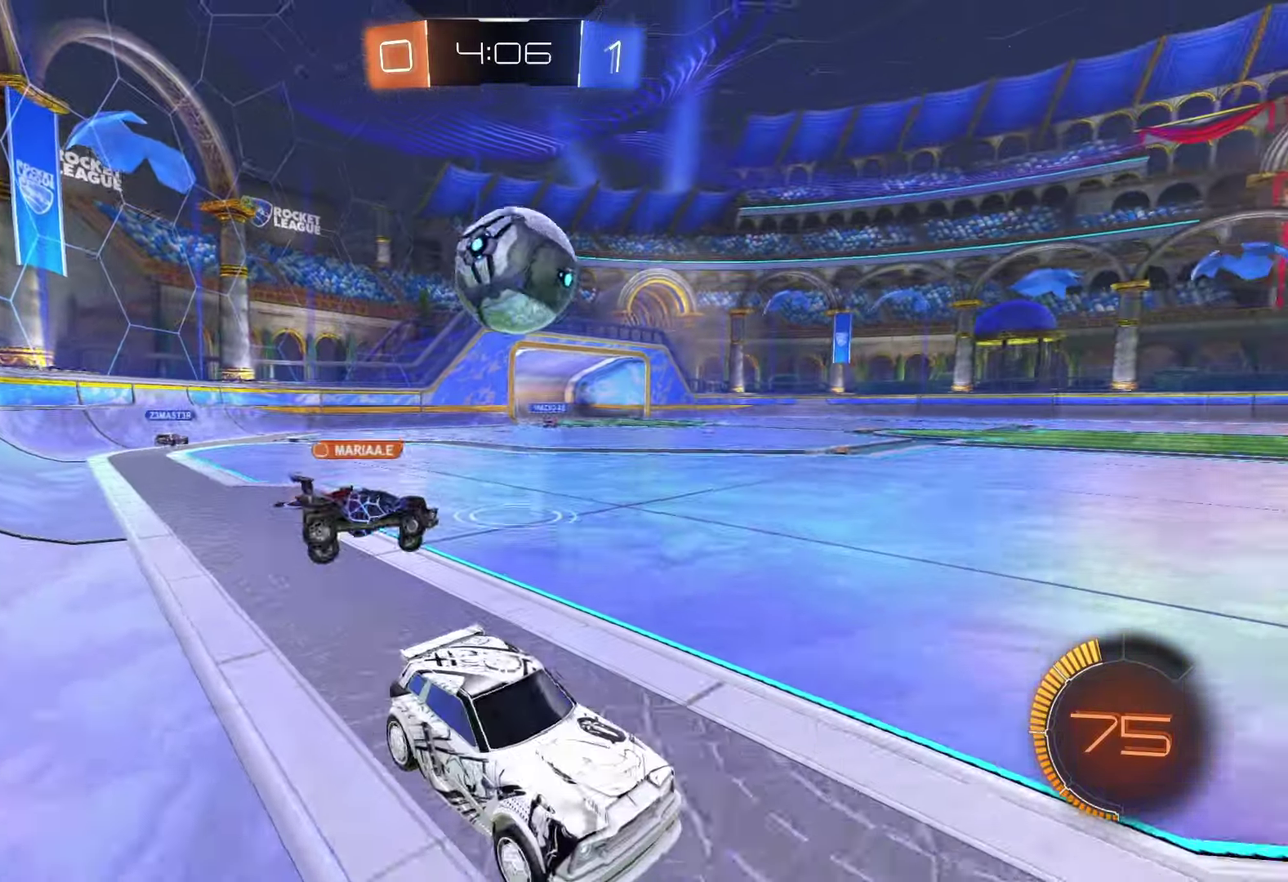
{"buttons": [], "left_stick": "down", "right_stick": "center", "events": [[33, "left_stick", "left"], [217, "left_stick", "center"], [300, "CROSS", "down"], [433, "CROSS", "up"], [500, "left_stick", "down"]]}
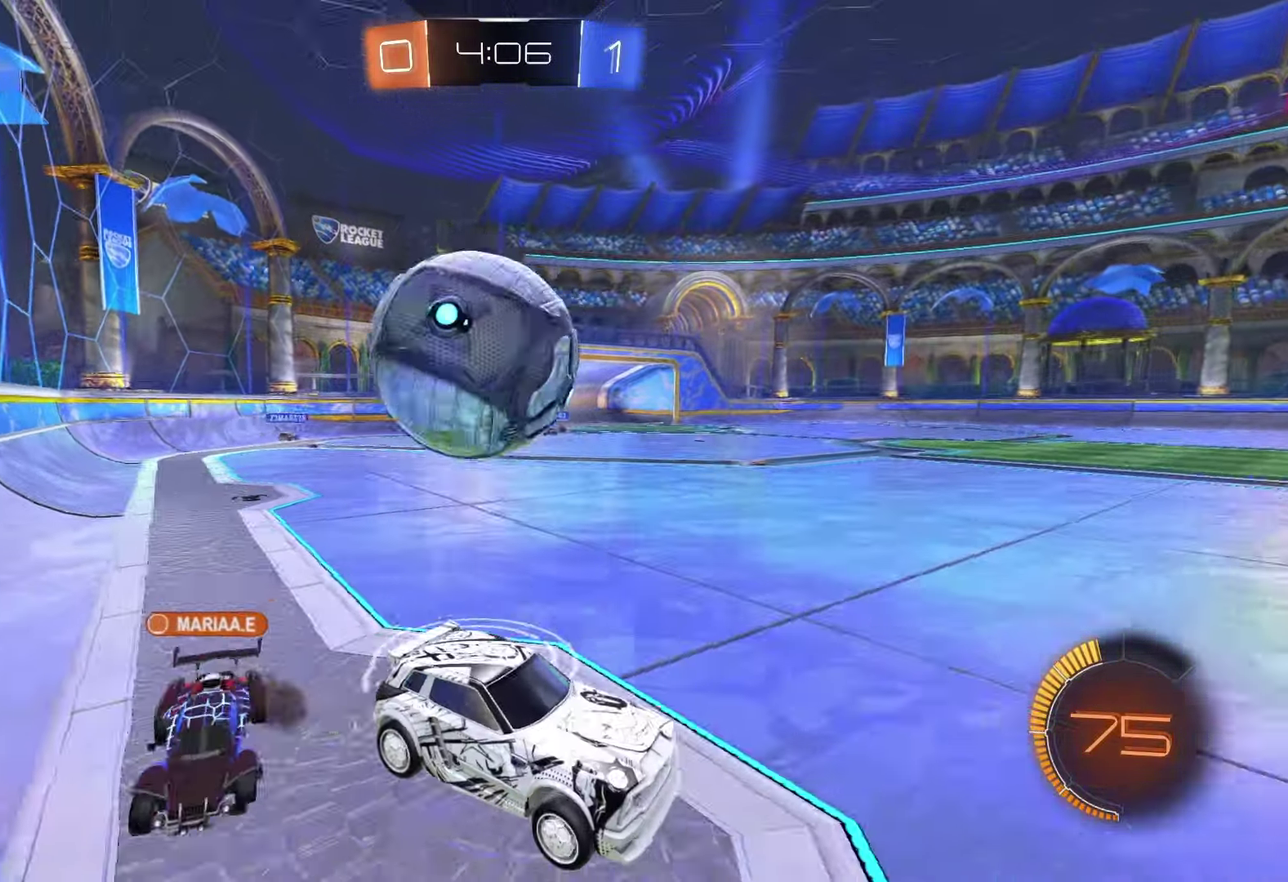
{"buttons": ["L1", "R2"], "left_stick": "up", "right_stick": "center", "events": [[83, "CROSS", "down"], [200, "CROSS", "up"], [267, "L1", "down"], [300, "left_stick", "up"], [467, "R2", "down"]]}
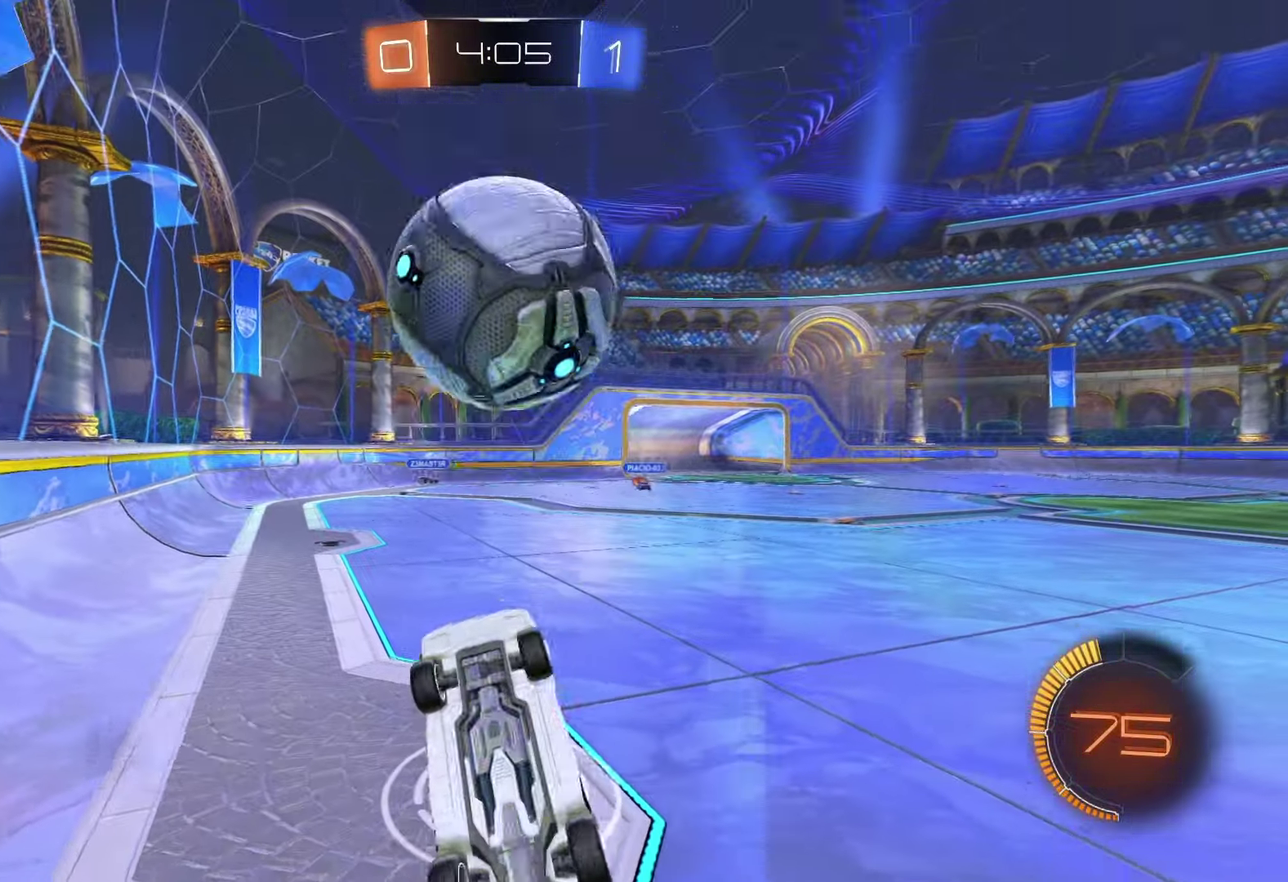
{"buttons": ["R2"], "left_stick": "up", "right_stick": "center", "events": [[333, "L1", "up"], [383, "R1", "down"], [467, "R1", "up"]]}
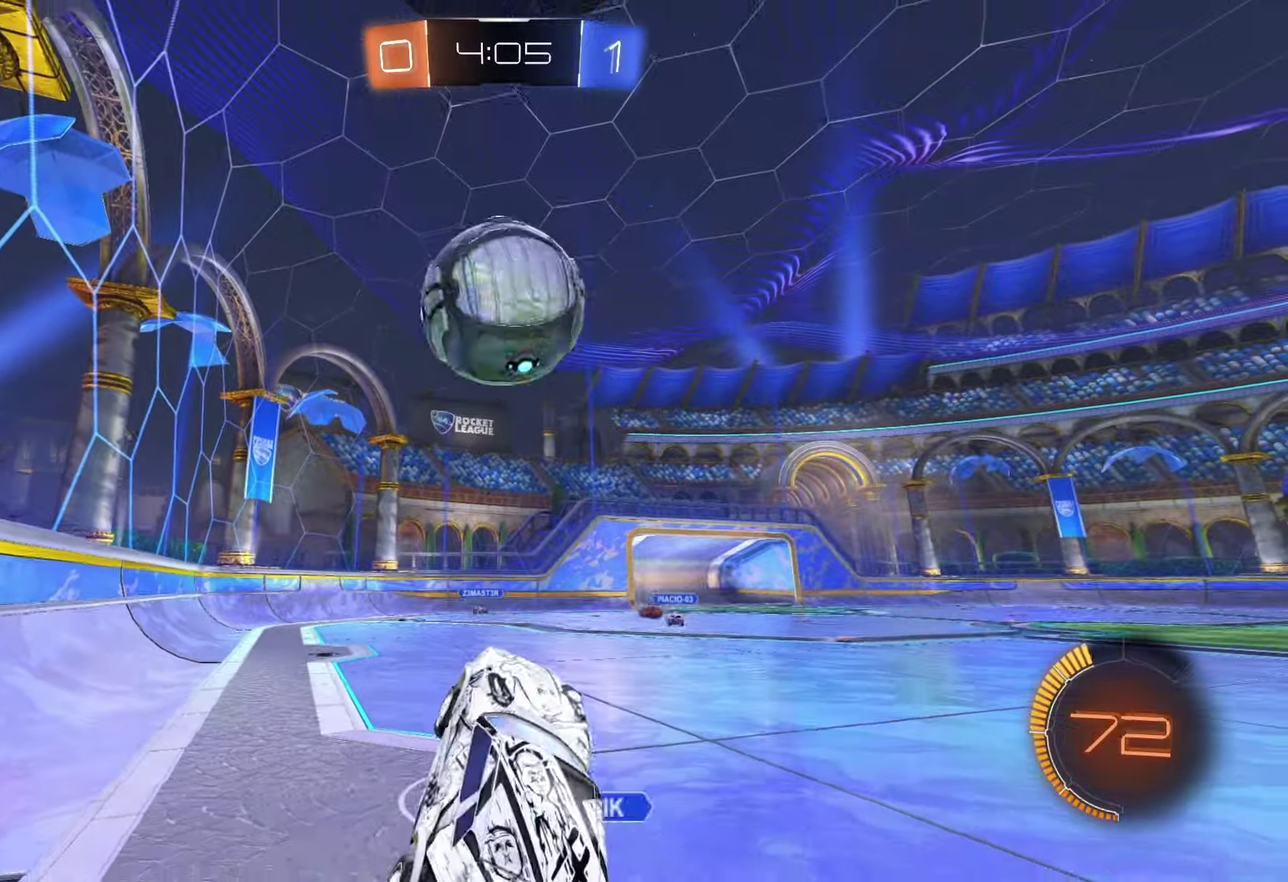
{"buttons": ["R1", "R2"], "left_stick": "center", "right_stick": "center", "events": [[317, "left_stick", "up-left"], [350, "R1", "down"], [400, "left_stick", "center"]]}
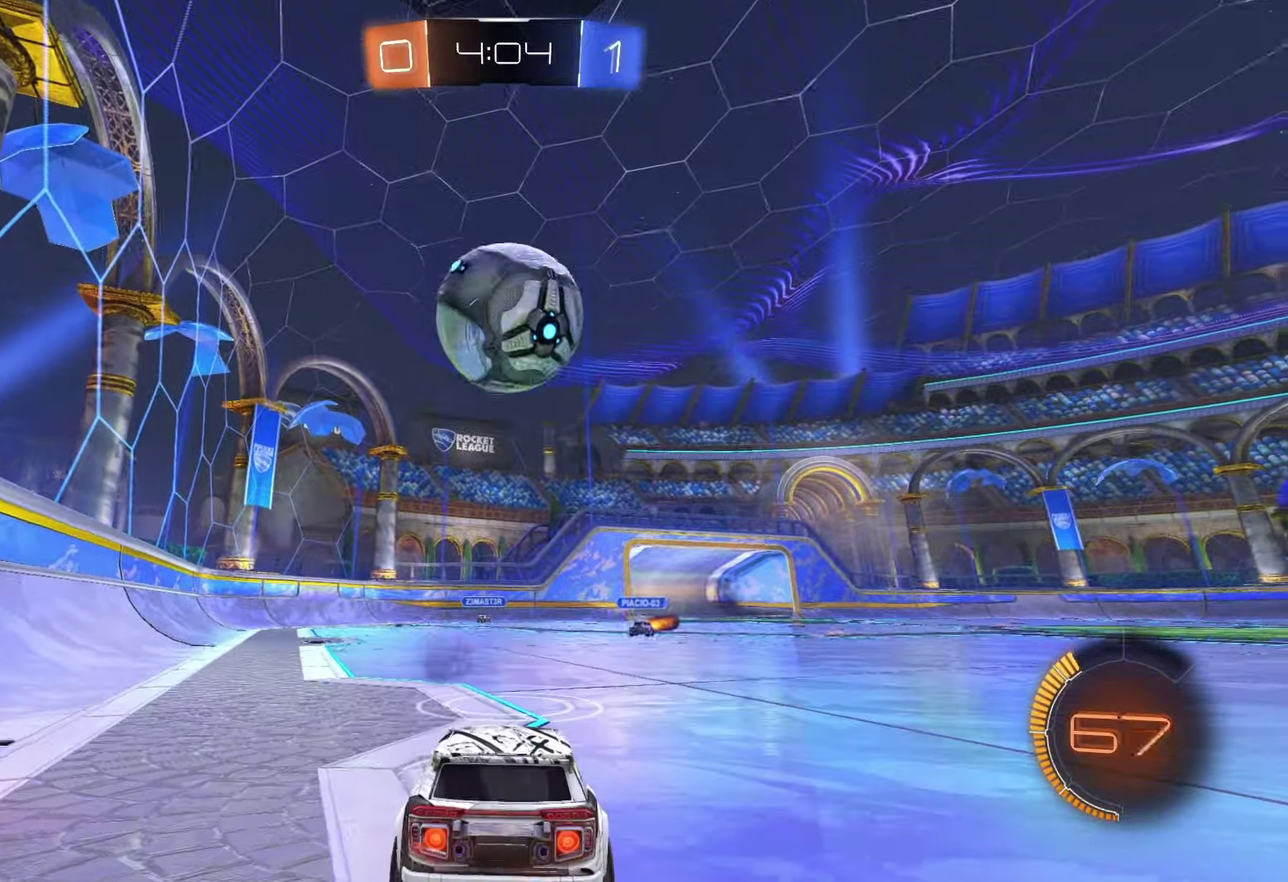
{"buttons": ["CROSS", "R1", "R2"], "left_stick": "up-right", "right_stick": "center", "events": [[50, "CROSS", "down"], [183, "left_stick", "down"], [267, "CROSS", "up"], [333, "left_stick", "down-right"], [400, "left_stick", "up-right"], [417, "CROSS", "down"]]}
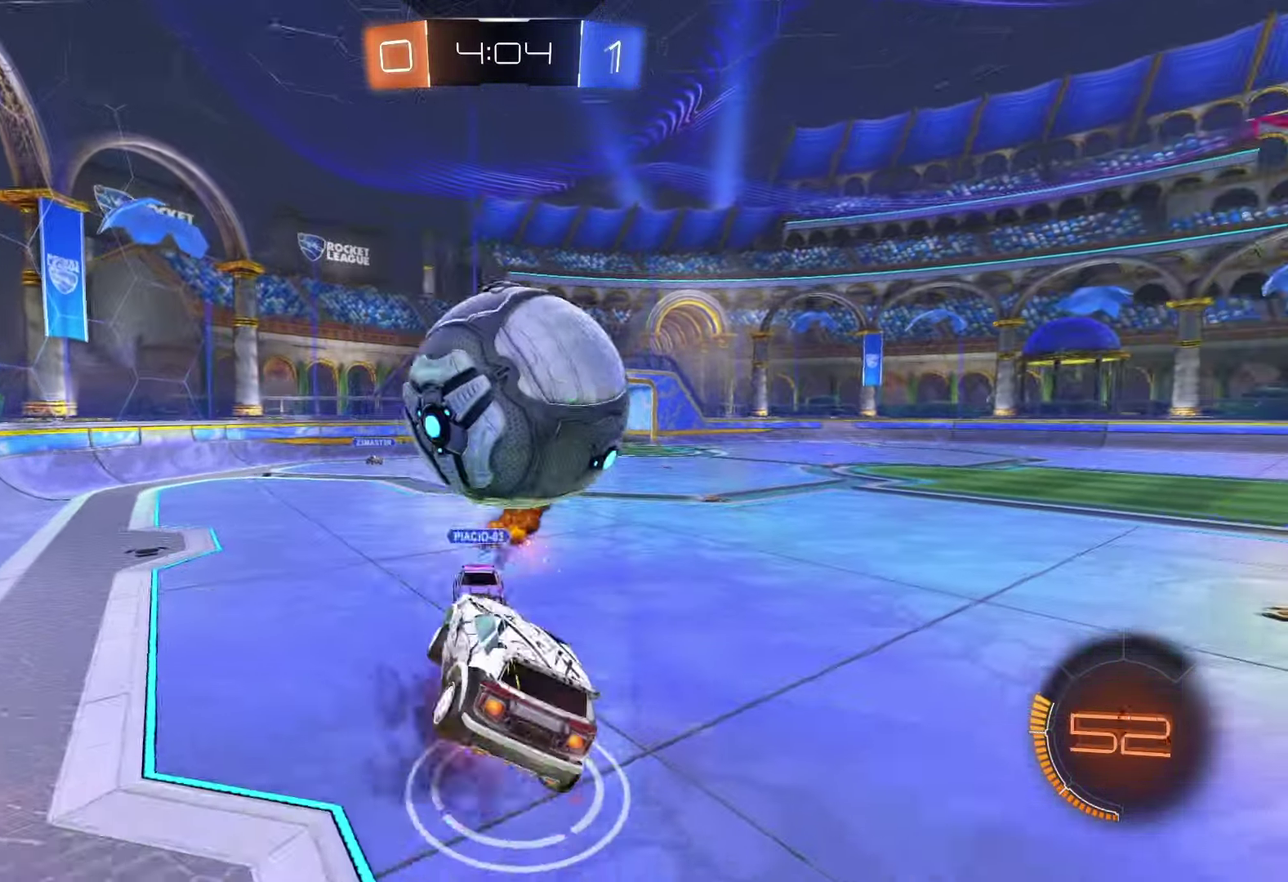
{"buttons": ["R2"], "left_stick": "up-right", "right_stick": "center", "events": [[50, "CROSS", "up"], [167, "R1", "up"]]}
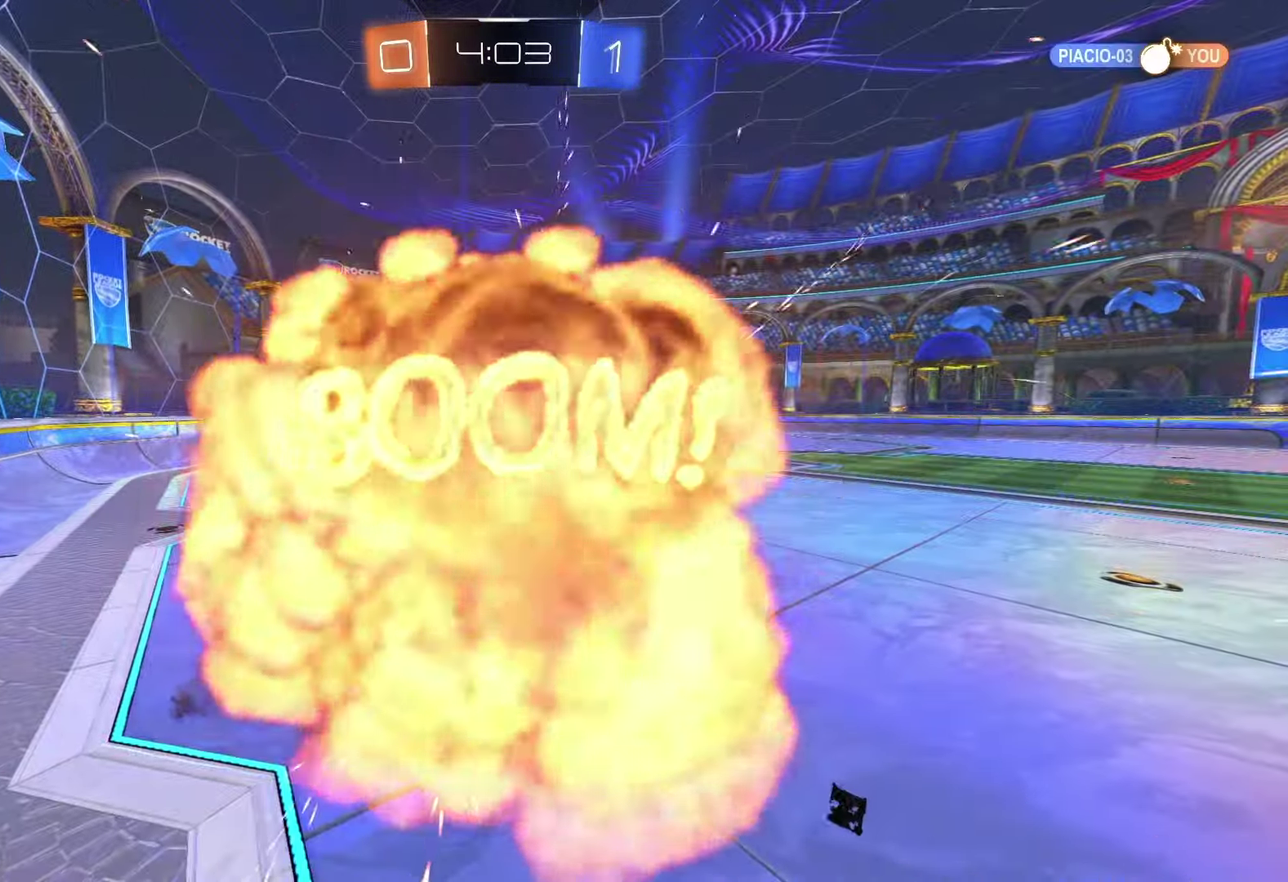
{"buttons": [], "left_stick": "center", "right_stick": "center", "events": [[50, "R2", "up"], [133, "left_stick", "center"]]}
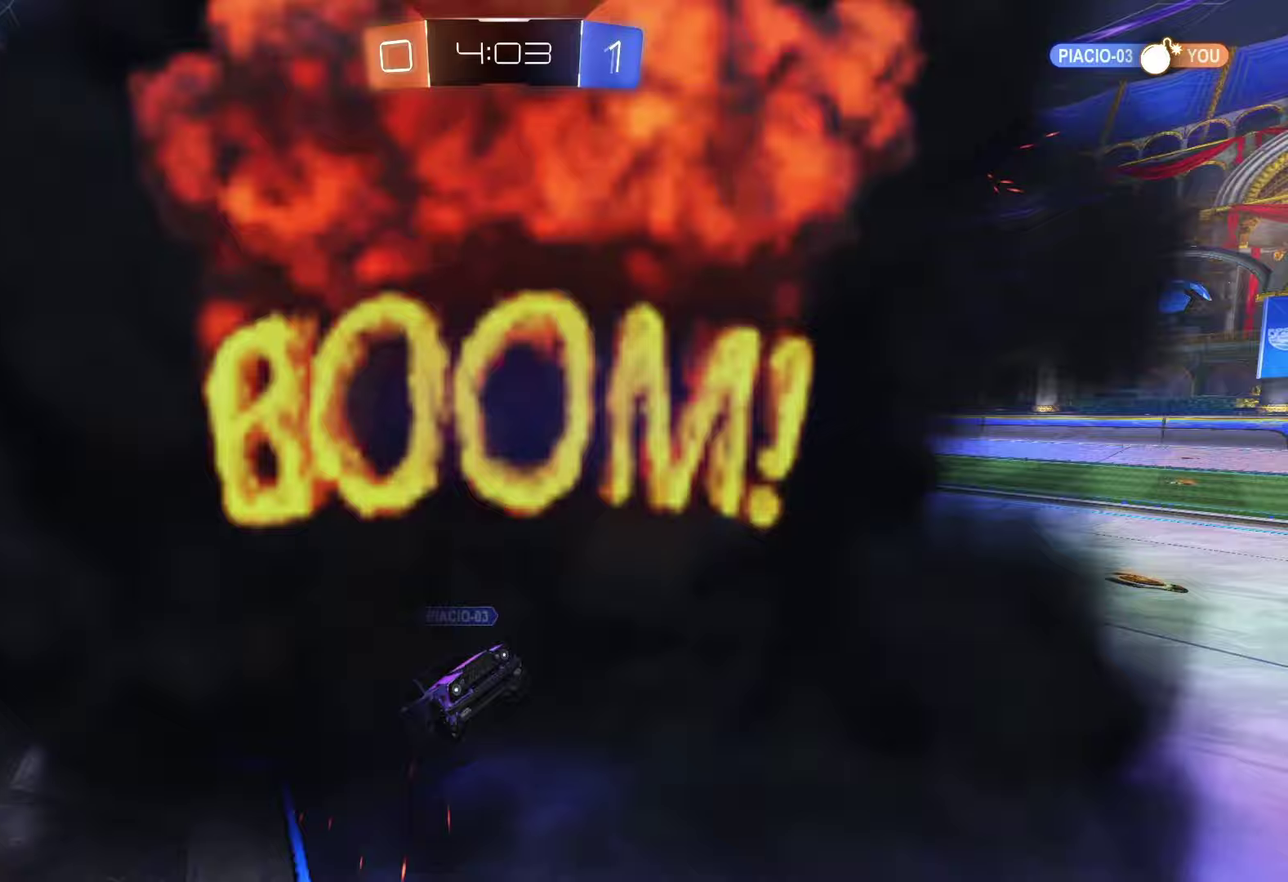
{"buttons": [], "left_stick": "center", "right_stick": "center", "events": []}
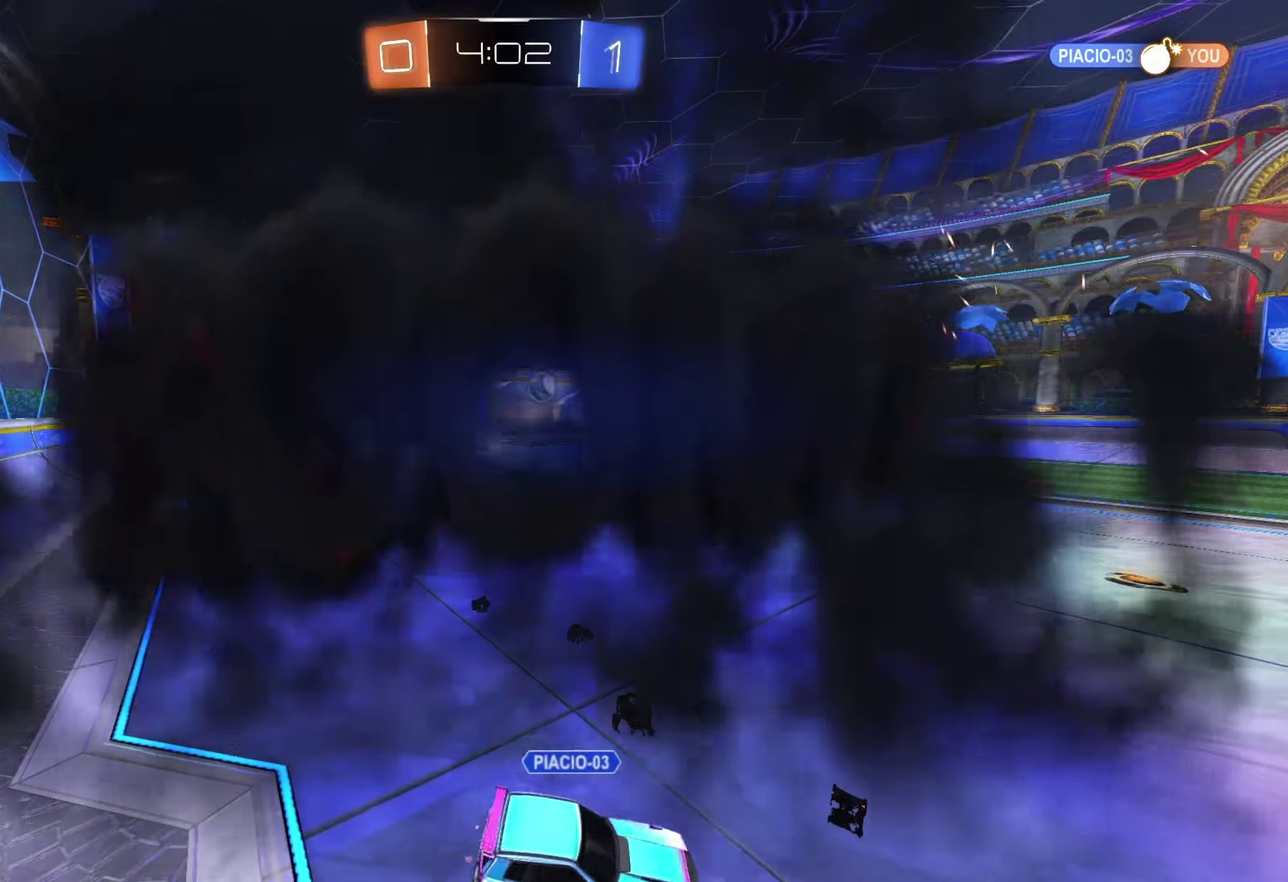
{"buttons": [], "left_stick": "center", "right_stick": "center", "events": []}
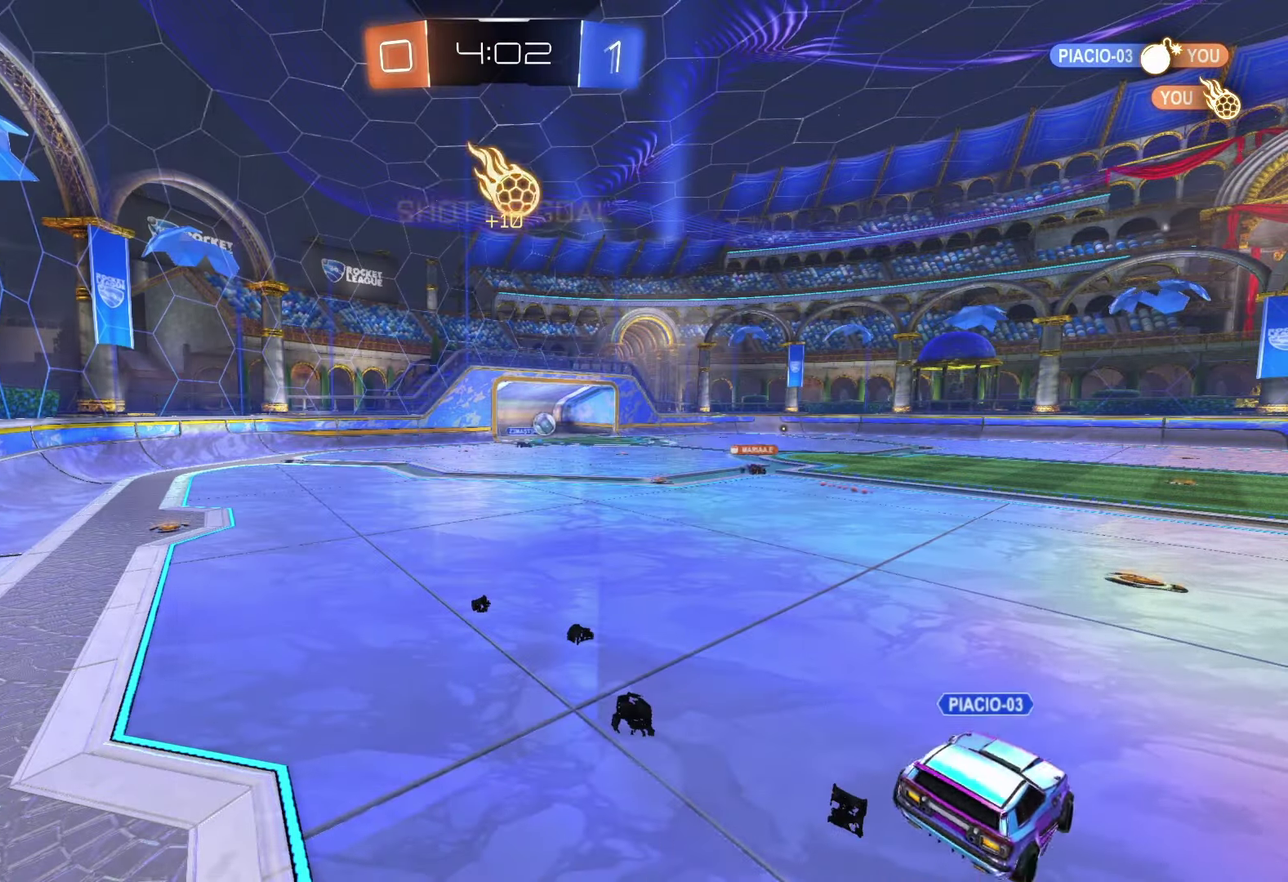
{"buttons": [], "left_stick": "center", "right_stick": "center", "events": []}
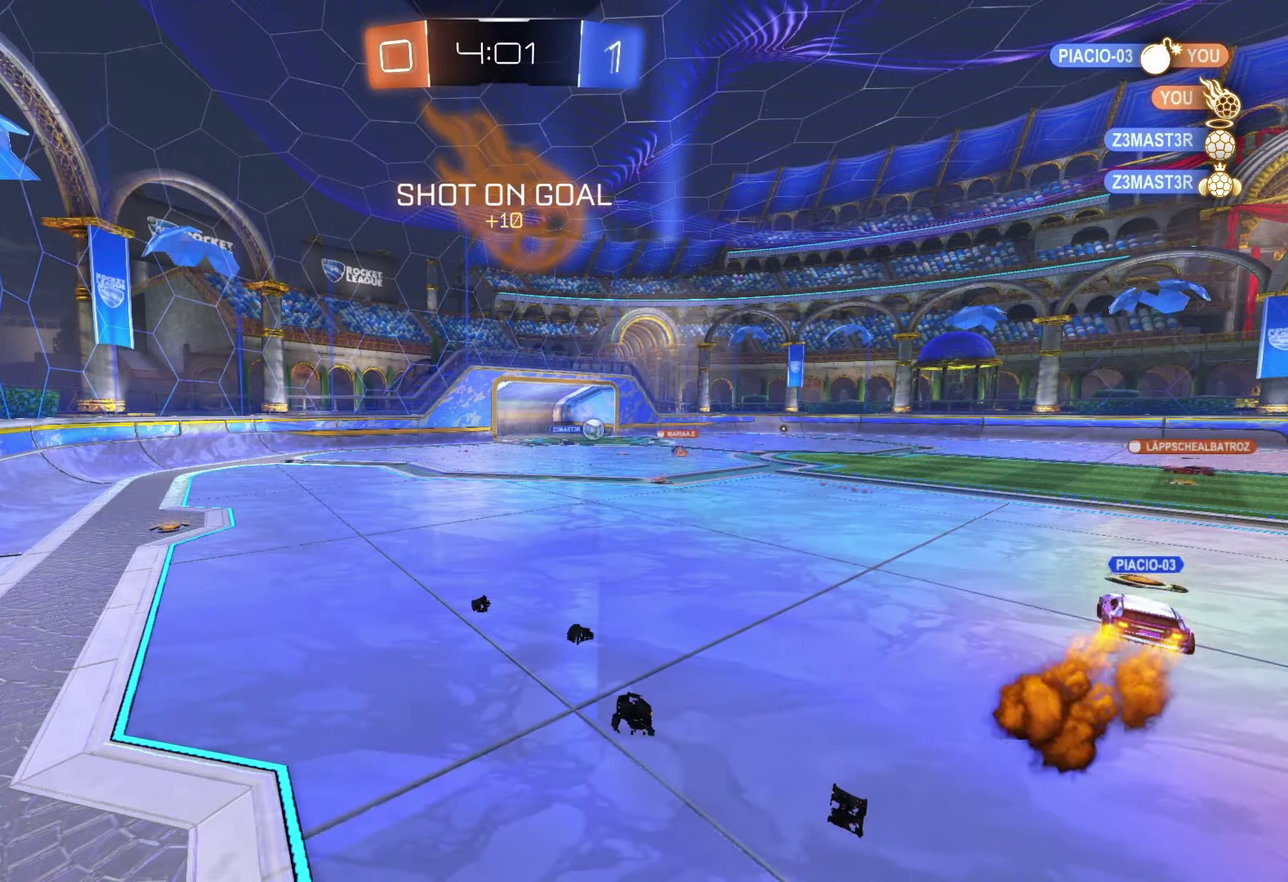
{"buttons": ["R2"], "left_stick": "center", "right_stick": "center", "events": [[333, "R2", "down"]]}
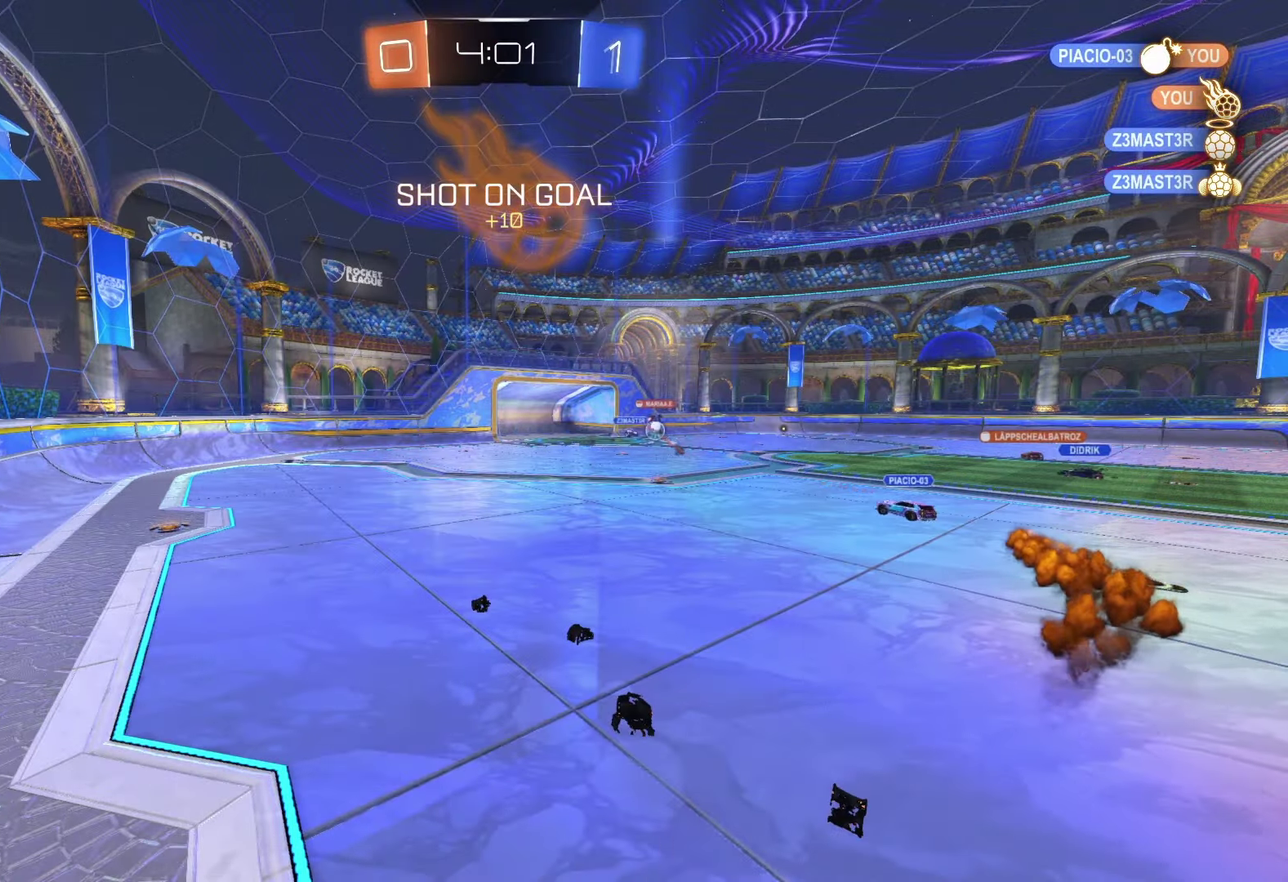
{"buttons": ["R2"], "left_stick": "right", "right_stick": "center", "events": [[300, "left_stick", "right"]]}
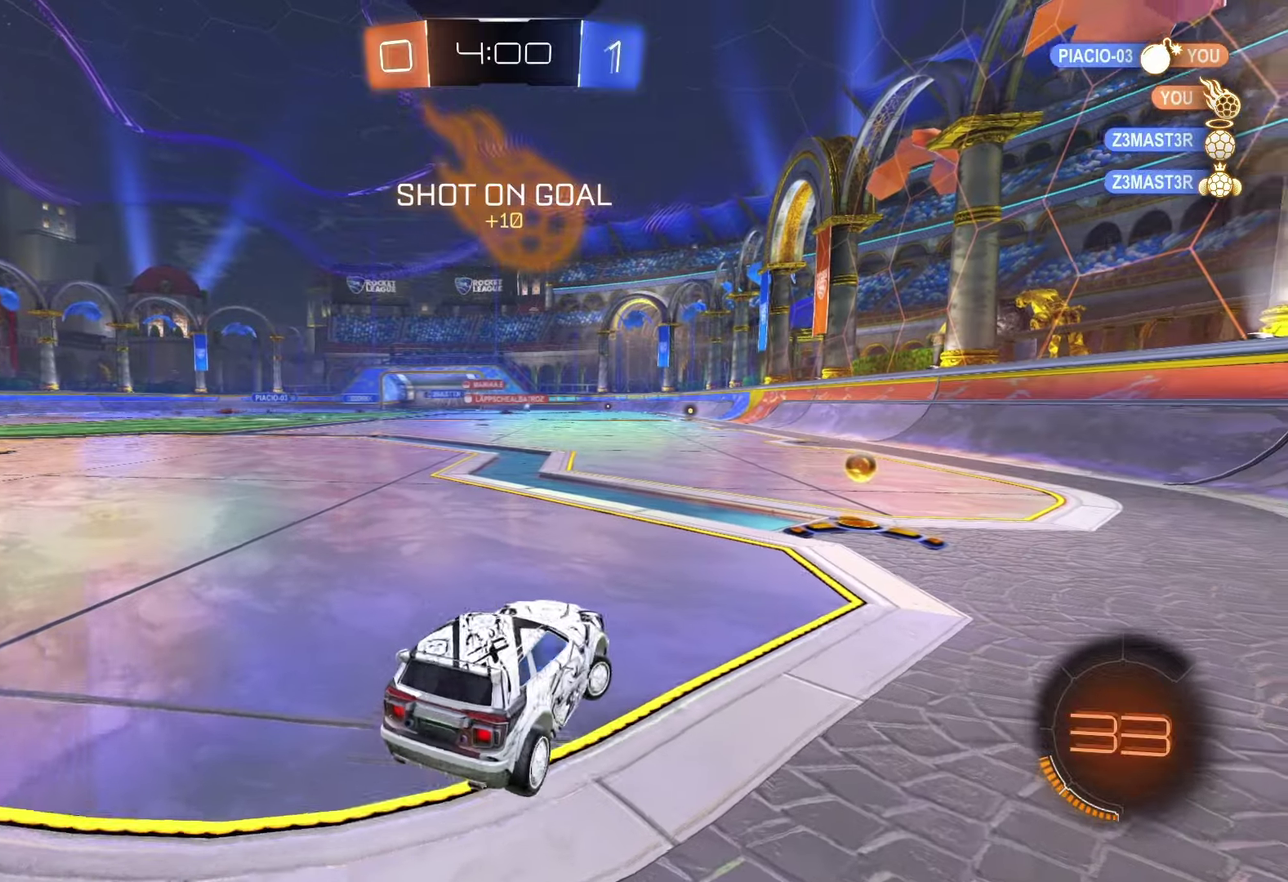
{"buttons": ["SQUARE"], "left_stick": "left", "right_stick": "center", "events": [[100, "R1", "down"], [200, "left_stick", "center"], [267, "left_stick", "left"], [300, "L2", "down"], [300, "R1", "up"], [300, "R2", "up"], [433, "L2", "up"], [433, "SQUARE", "down"]]}
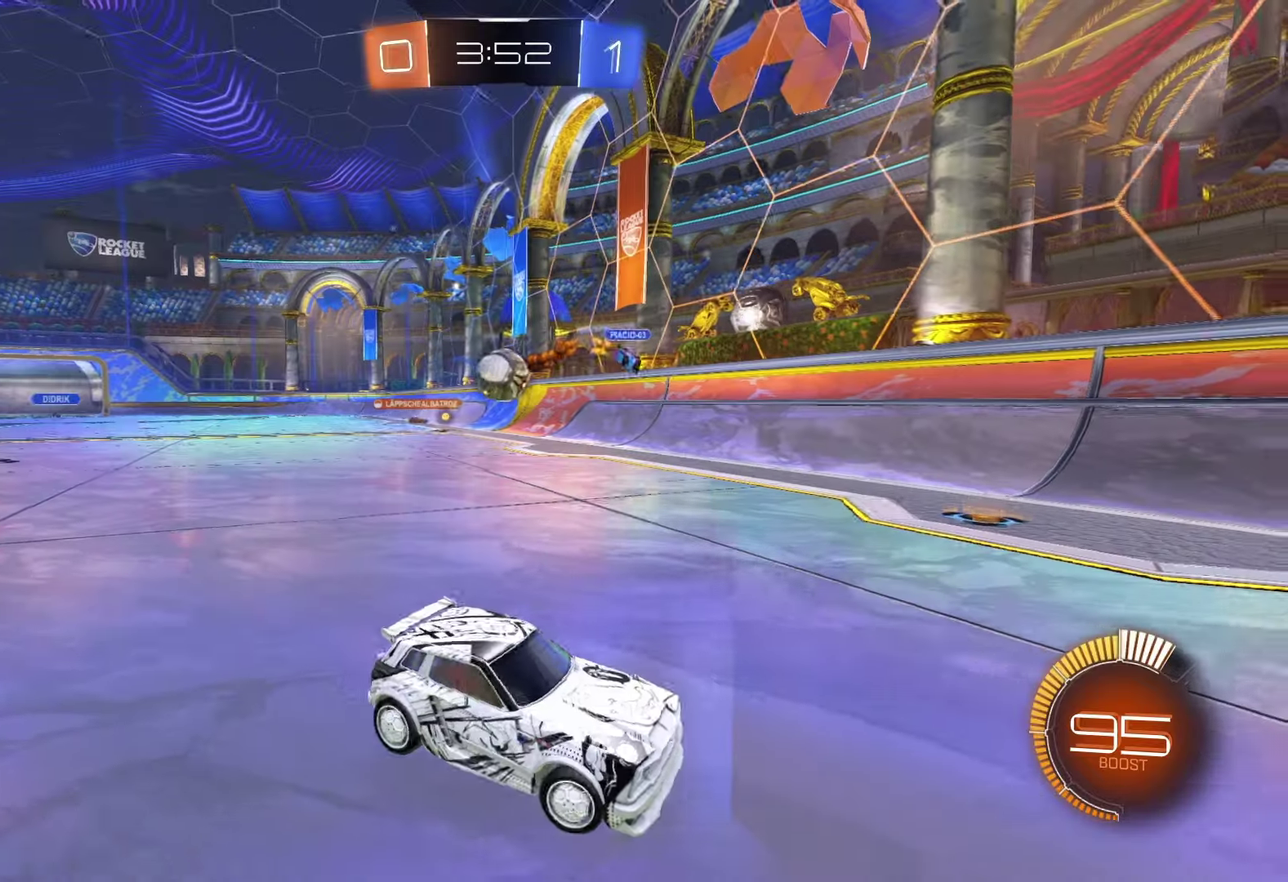
{"buttons": ["L2"], "left_stick": "down-left", "right_stick": "center", "events": [[67, "SQUARE", "up"], [283, "CROSS", "down"], [283, "L2", "down"], [317, "left_stick", "down-left"], [450, "CROSS", "up"]]}
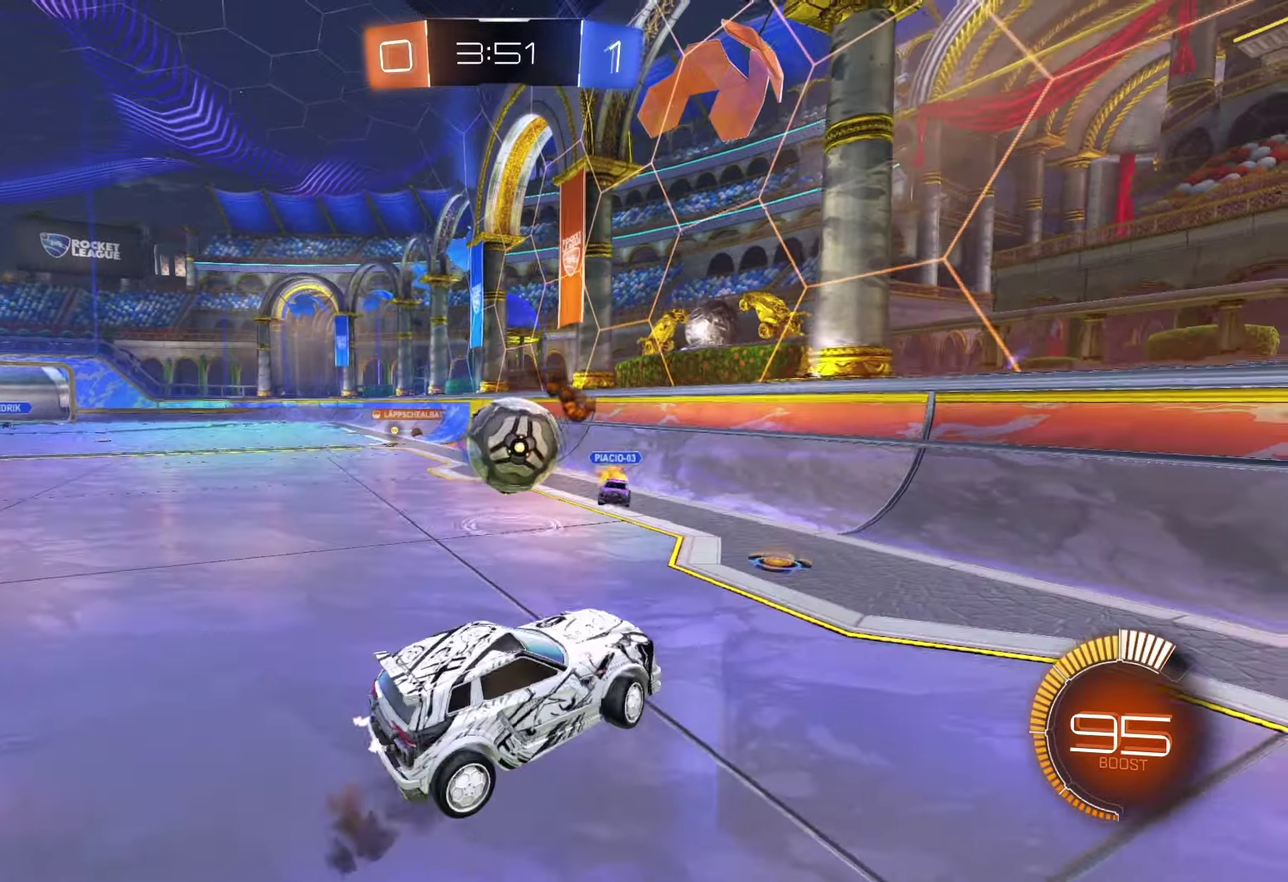
{"buttons": ["L2", "R2"], "left_stick": "up-right", "right_stick": "center", "events": [[33, "R2", "down"], [133, "left_stick", "up-right"], [283, "CROSS", "down"], [283, "R1", "down"], [433, "CROSS", "up"], [467, "R1", "up"]]}
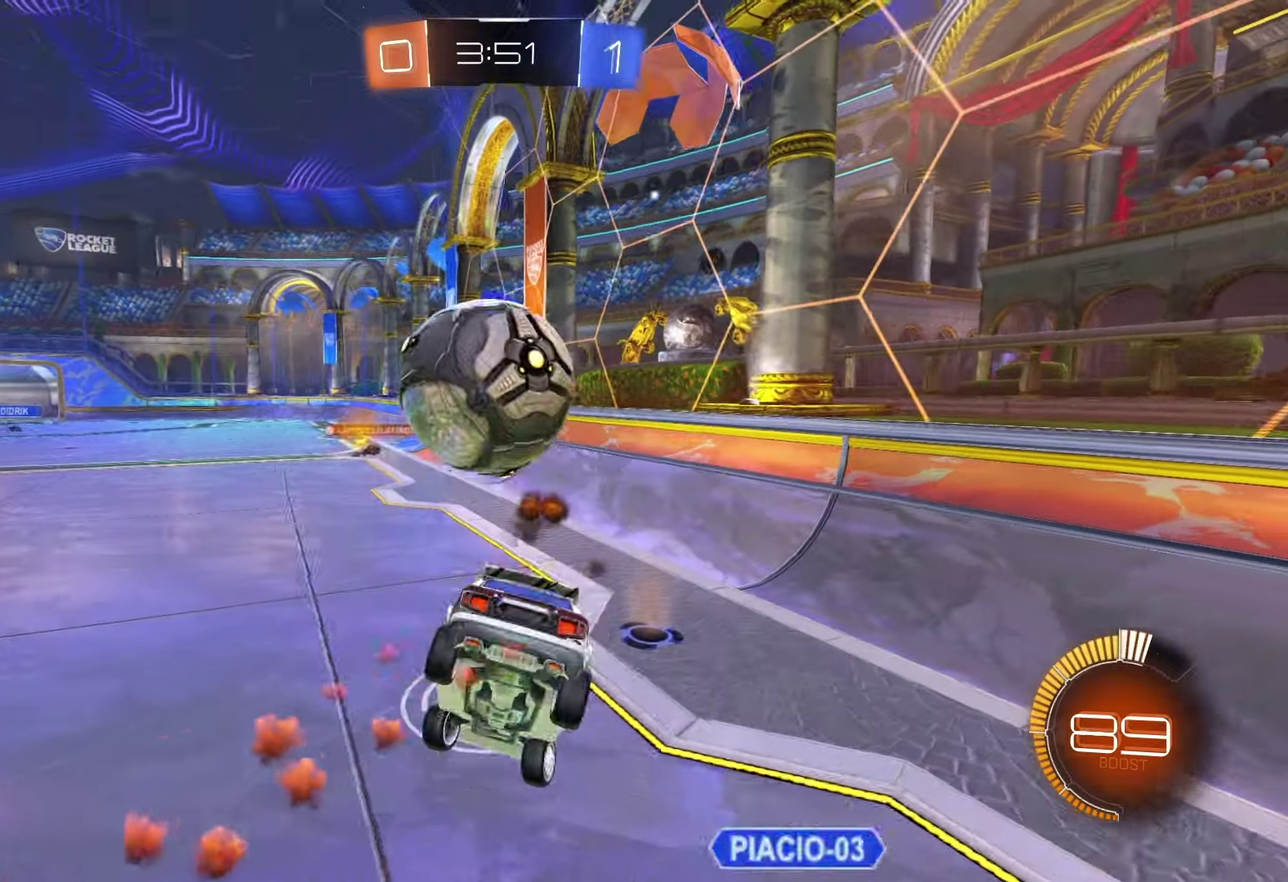
{"buttons": ["R2"], "left_stick": "up", "right_stick": "center", "events": [[83, "L2", "up"], [267, "left_stick", "up"]]}
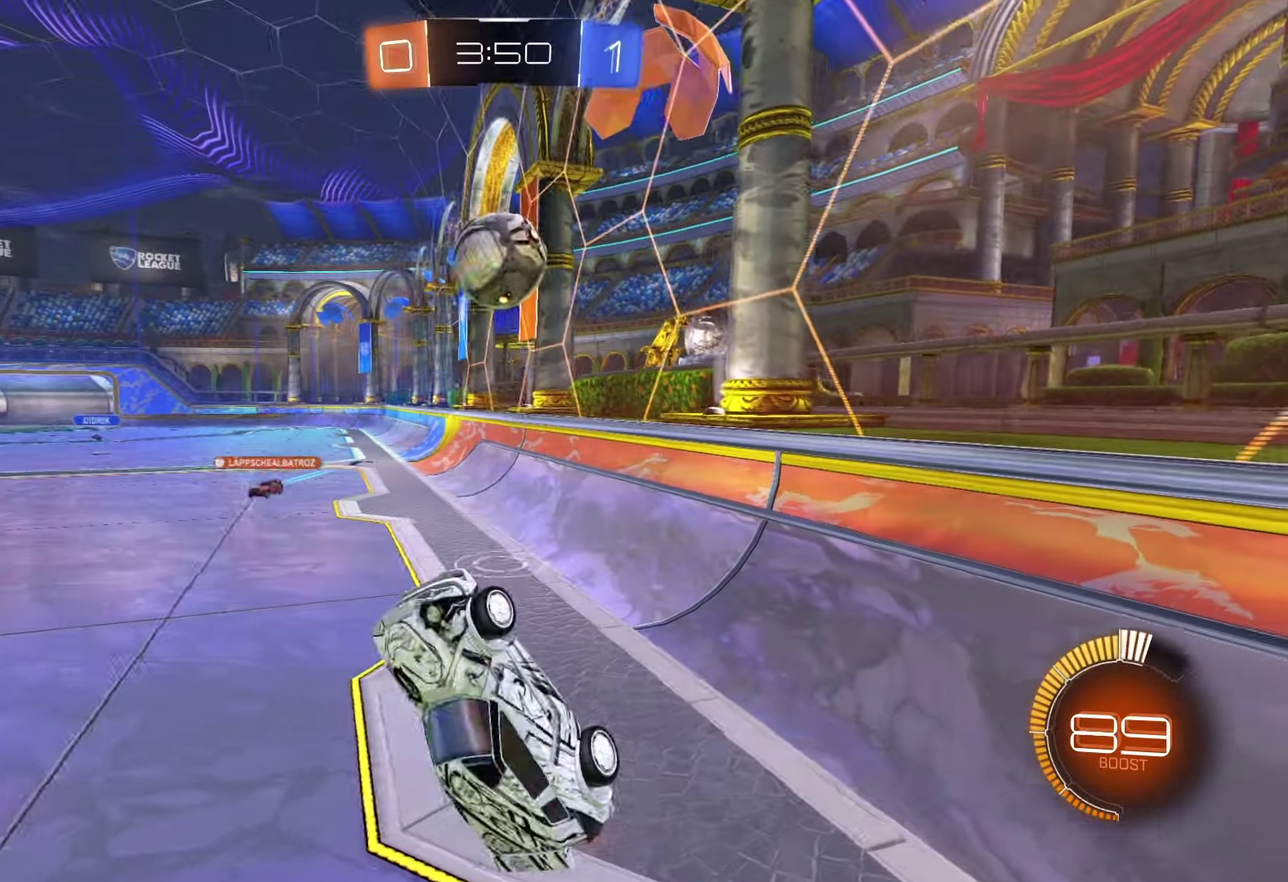
{"buttons": ["R1", "R2"], "left_stick": "center", "right_stick": "center", "events": [[267, "R1", "down"], [267, "SQUARE", "down"], [300, "left_stick", "center"], [467, "SQUARE", "up"]]}